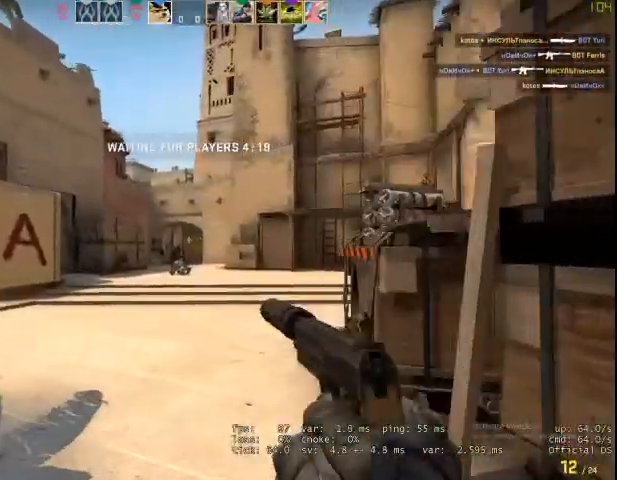
Gameplay with keyboard and mouse; each line is a JSON object with the keys and mouse buttons held at the frame after it. "events" lists presses ("down") and releases ("up") of "1", "2", "3", "4", "5", "a", "alt", "c", "caps_lock", "ctrl", "d", "e", "f", "g", "q", "r", "s", "shift", "space", "t", "tab", "v", "w", "x", "z", "mouse_left", "mouse_wheel" and "mouse_right" between this image and that frame as [ms after this image, input, new state], when the widget could be followed in between. "mouse_left", "mouse_wheel", "mouse_right" = the "left", "wheel", "right" buttons of the "mouse" list. No other keys are recorded. "wheel" means that the mouse wheel is clicked or scrolled. Not read: mouse_move.
{"keys": [], "mouse": [], "events": [[133, "a", "up"], [133, "d", "down"], [133, "mouse_left", "down"], [267, "d", "up"], [267, "mouse_left", "up"]]}
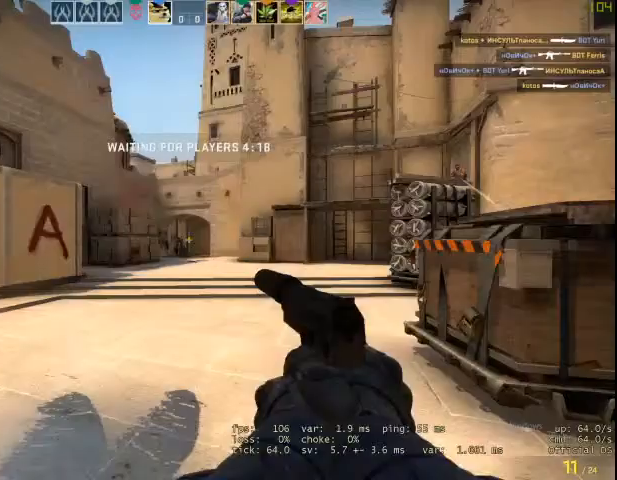
{"keys": ["a"], "mouse": ["left"], "events": [[100, "d", "down"], [167, "mouse_left", "down"], [200, "d", "up"], [300, "a", "down"], [300, "mouse_left", "up"], [433, "mouse_left", "down"]]}
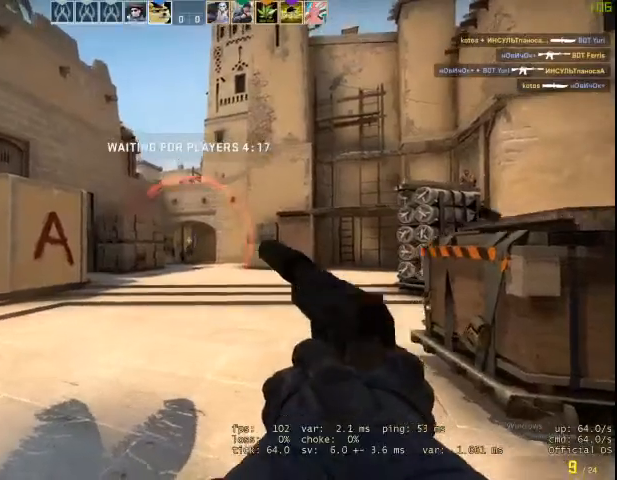
{"keys": ["d"], "mouse": ["left"], "events": [[33, "mouse_left", "up"], [100, "a", "up"], [100, "d", "down"], [233, "ctrl", "down"], [433, "ctrl", "up"], [433, "mouse_left", "down"]]}
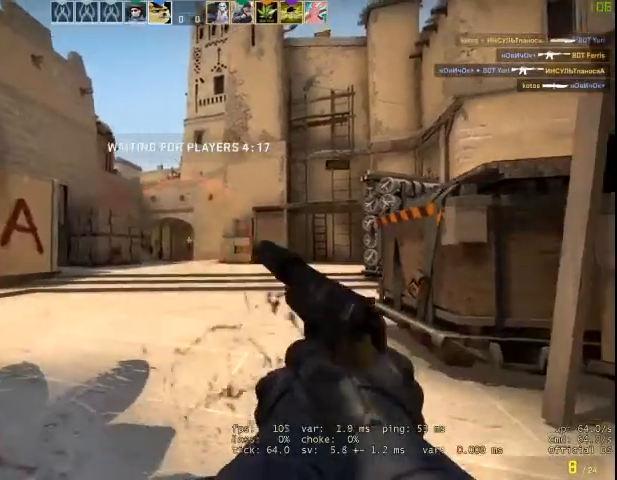
{"keys": ["d"], "mouse": ["left"], "events": [[33, "mouse_left", "up"], [133, "mouse_left", "down"], [233, "mouse_left", "up"], [500, "mouse_left", "down"]]}
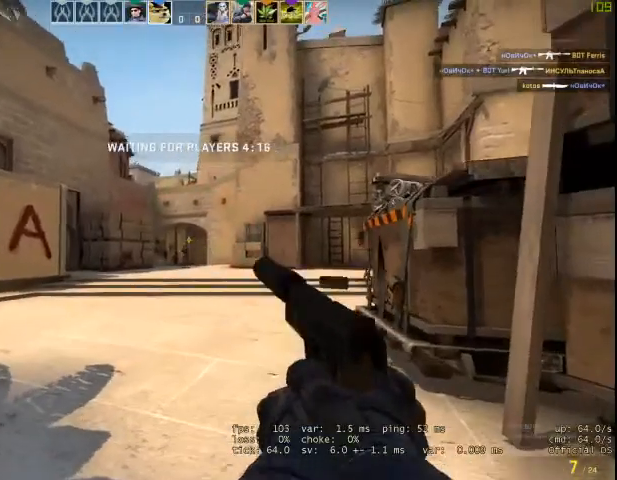
{"keys": ["d"], "mouse": [], "events": [[100, "mouse_left", "up"], [333, "mouse_left", "down"], [400, "mouse_left", "up"]]}
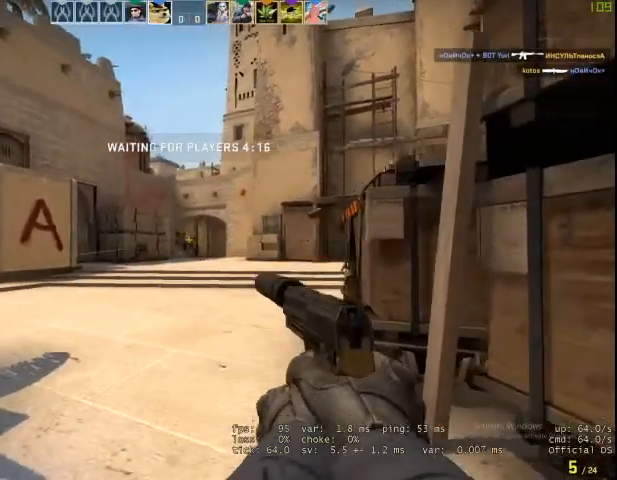
{"keys": ["d"], "mouse": [], "events": [[167, "mouse_left", "down"], [233, "d", "up"], [300, "mouse_left", "up"], [367, "a", "down"], [400, "a", "up"], [500, "d", "down"]]}
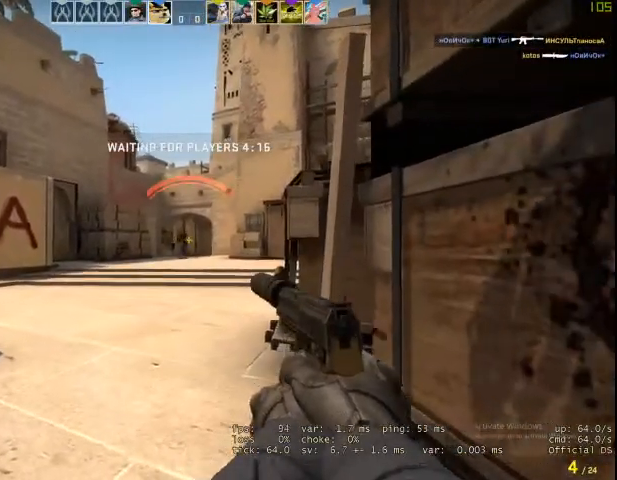
{"keys": ["d"], "mouse": [], "events": [[33, "mouse_left", "down"], [133, "d", "up"], [133, "mouse_left", "up"], [333, "mouse_left", "down"], [367, "d", "down"], [467, "mouse_left", "up"]]}
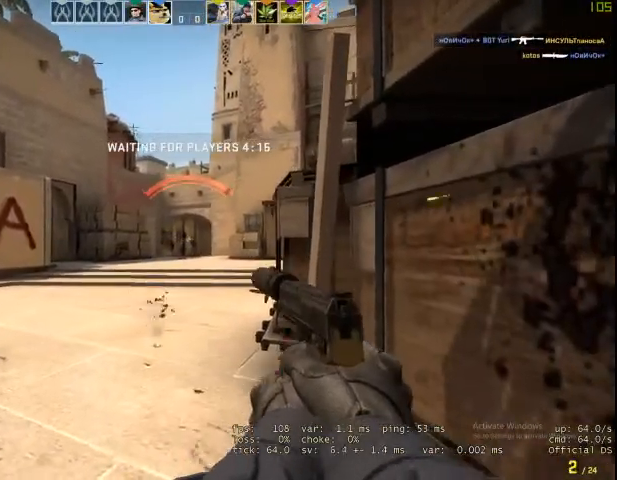
{"keys": ["s"], "mouse": ["left"], "events": [[133, "d", "up"], [133, "mouse_left", "down"], [233, "mouse_left", "up"], [267, "s", "down"], [433, "mouse_left", "down"]]}
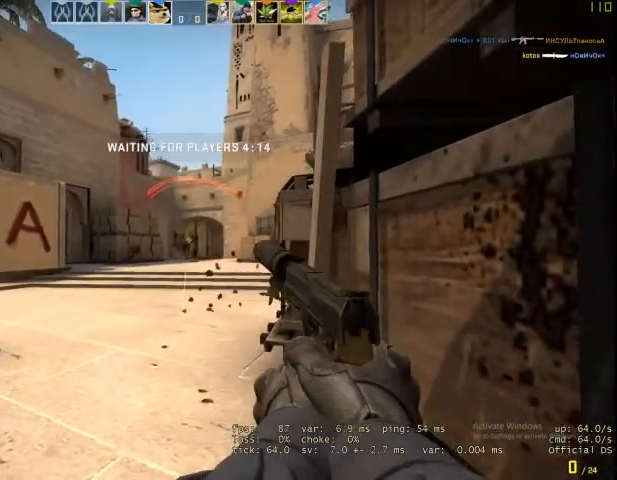
{"keys": ["d", "s"], "mouse": [], "events": [[100, "mouse_left", "up"], [233, "mouse_left", "down"], [300, "mouse_left", "up"], [367, "ctrl", "down"], [500, "ctrl", "up"], [500, "d", "down"]]}
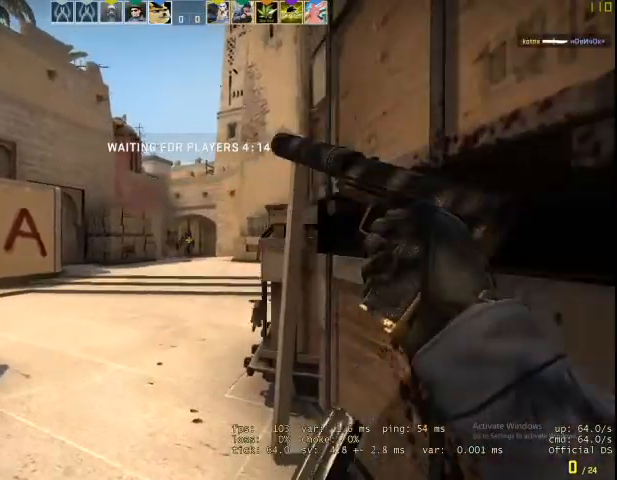
{"keys": ["ctrl", "w"], "mouse": [], "events": [[200, "s", "up"], [300, "w", "down"], [400, "ctrl", "down"], [400, "d", "up"]]}
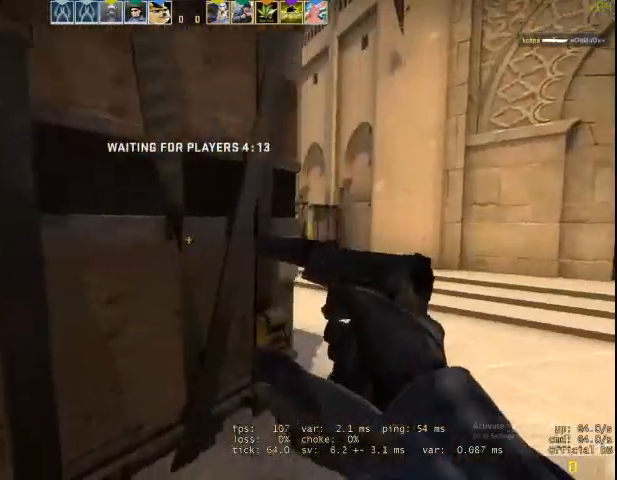
{"keys": ["a"], "mouse": [], "events": [[33, "a", "down"], [100, "ctrl", "up"], [200, "w", "up"]]}
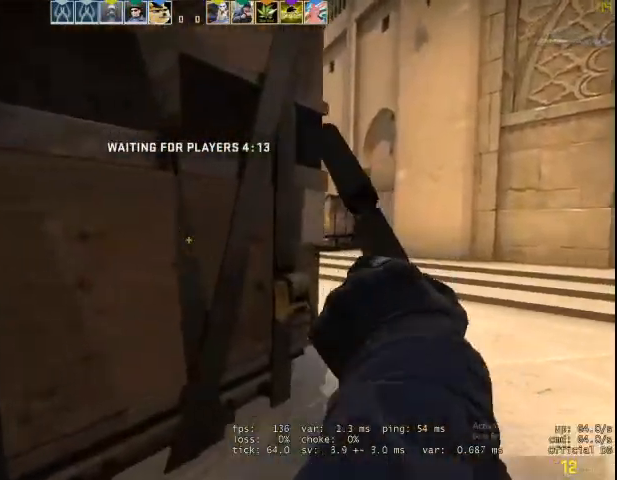
{"keys": ["d"], "mouse": [], "events": [[167, "a", "up"], [233, "d", "down"], [267, "ctrl", "down"], [400, "ctrl", "up"]]}
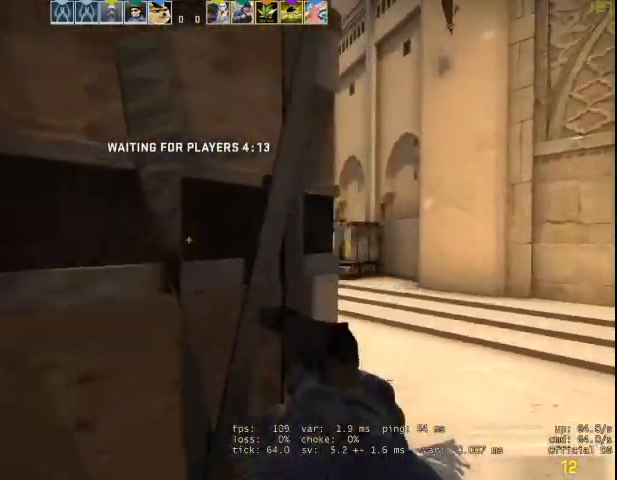
{"keys": [], "mouse": [], "events": [[100, "w", "down"], [233, "w", "up"], [333, "d", "up"], [367, "a", "down"], [500, "a", "up"]]}
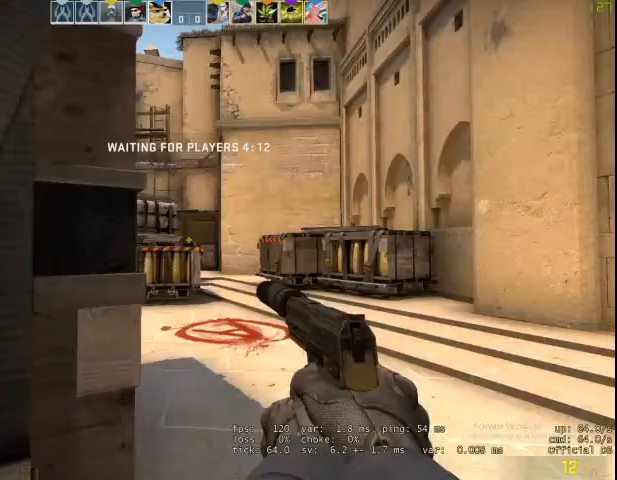
{"keys": ["d"], "mouse": [], "events": [[100, "d", "down"]]}
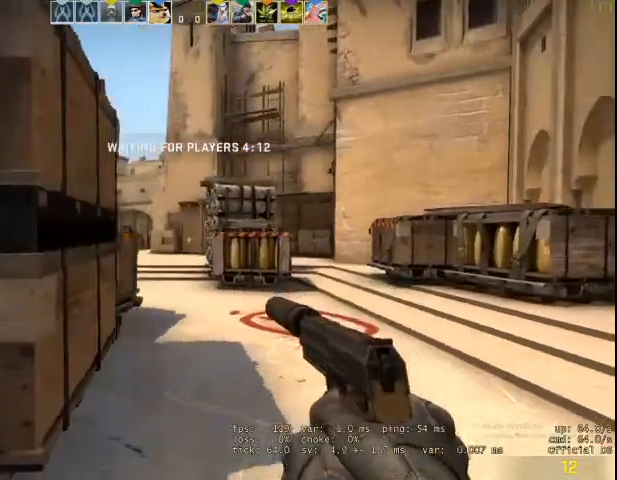
{"keys": ["d"], "mouse": [], "events": [[33, "d", "up"], [67, "a", "down"], [500, "a", "up"], [500, "d", "down"]]}
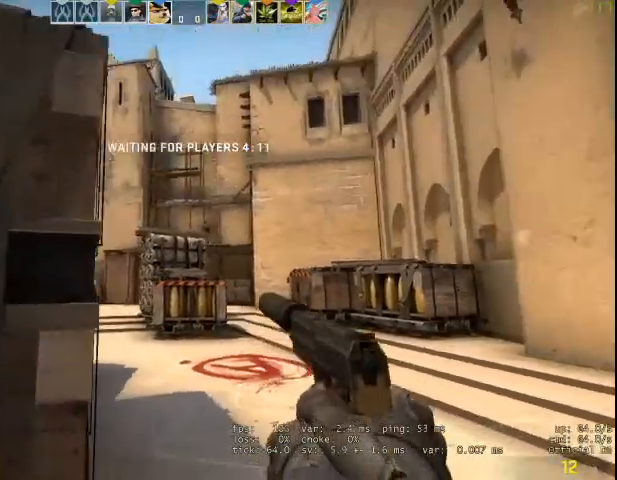
{"keys": ["a"], "mouse": ["left"], "events": [[33, "mouse_left", "down"], [133, "mouse_left", "up"], [233, "d", "up"], [233, "mouse_left", "down"], [300, "a", "down"], [333, "mouse_left", "up"], [433, "mouse_left", "down"]]}
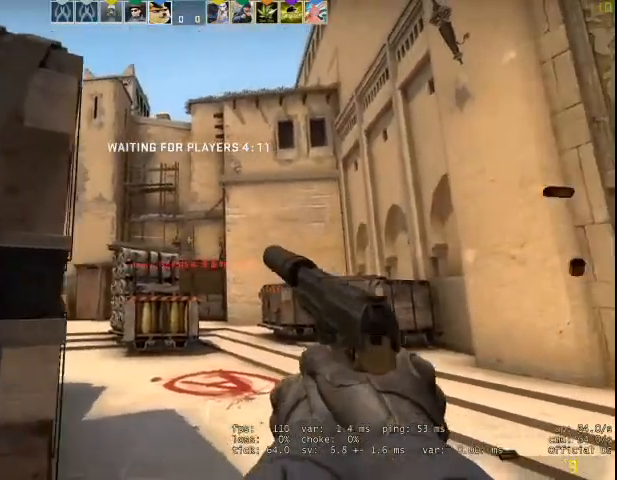
{"keys": ["a"], "mouse": [], "events": [[33, "mouse_left", "up"], [67, "a", "up"], [67, "d", "down"], [100, "mouse_left", "down"], [200, "mouse_left", "up"], [300, "d", "up"], [300, "mouse_left", "down"], [333, "a", "down"], [400, "mouse_left", "up"]]}
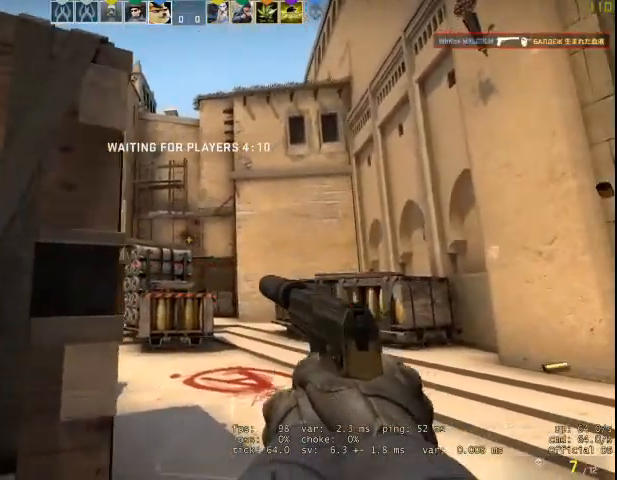
{"keys": ["a"], "mouse": [], "events": [[67, "a", "up"], [67, "d", "down"], [267, "d", "up"], [300, "a", "down"]]}
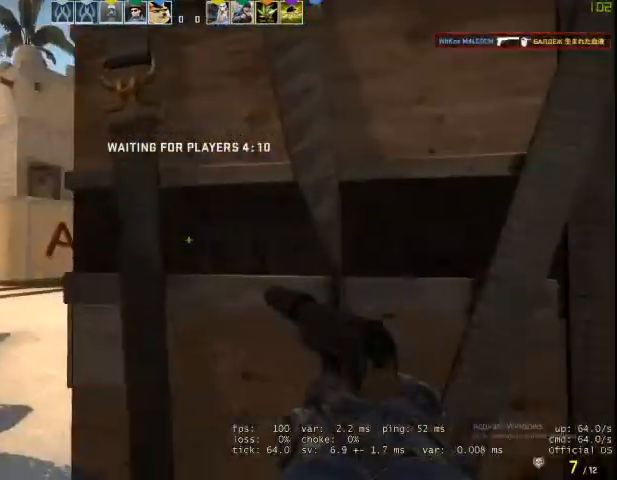
{"keys": ["a"], "mouse": [], "events": [[267, "a", "up"], [267, "d", "down"], [400, "d", "up"], [467, "a", "down"]]}
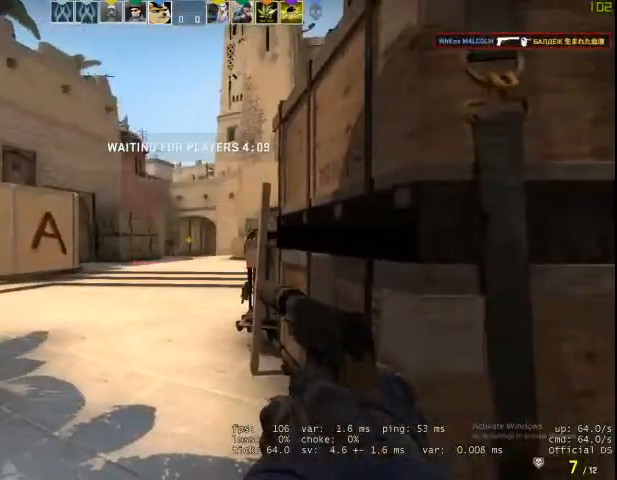
{"keys": ["d"], "mouse": [], "events": [[67, "a", "up"], [167, "d", "down"], [167, "mouse_left", "down"], [233, "mouse_left", "up"], [267, "d", "up"], [267, "mouse_left", "down"], [467, "d", "down"], [500, "mouse_left", "up"]]}
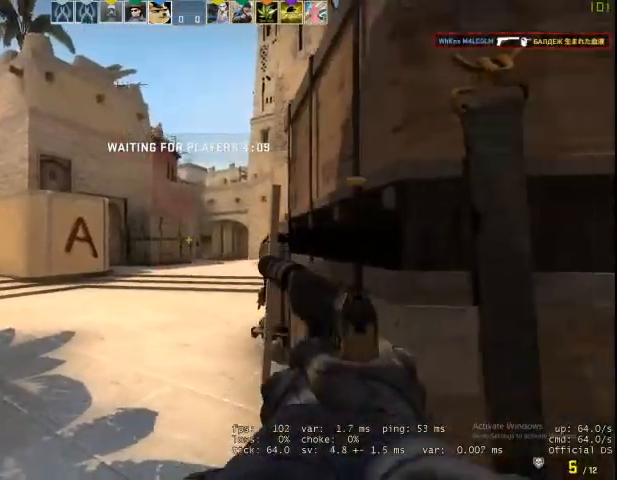
{"keys": ["a"], "mouse": [], "events": [[400, "a", "down"], [400, "d", "up"]]}
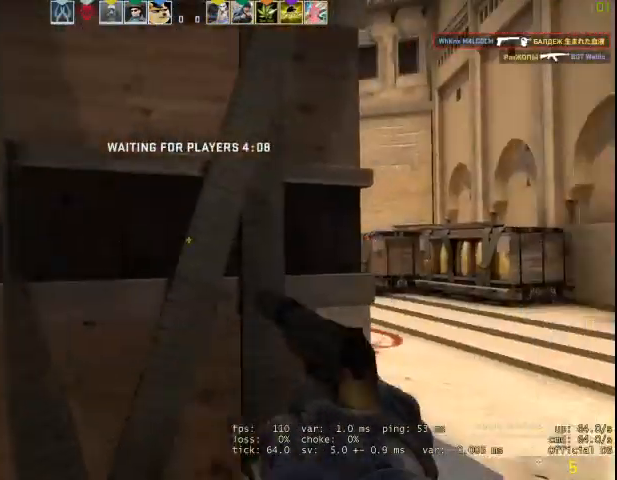
{"keys": ["d"], "mouse": [], "events": [[67, "ctrl", "down"], [200, "ctrl", "up"], [233, "a", "up"], [267, "ctrl", "down"], [267, "d", "down"], [433, "ctrl", "up"]]}
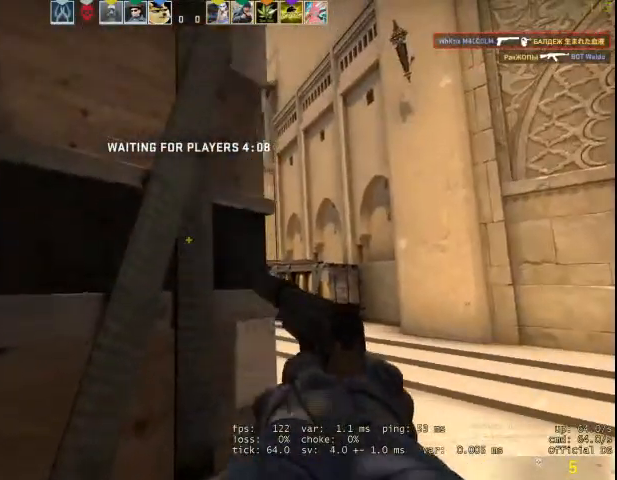
{"keys": [], "mouse": [], "events": [[33, "w", "down"], [167, "w", "up"], [200, "a", "down"], [200, "d", "up"], [267, "a", "up"], [333, "d", "down"], [433, "d", "up"]]}
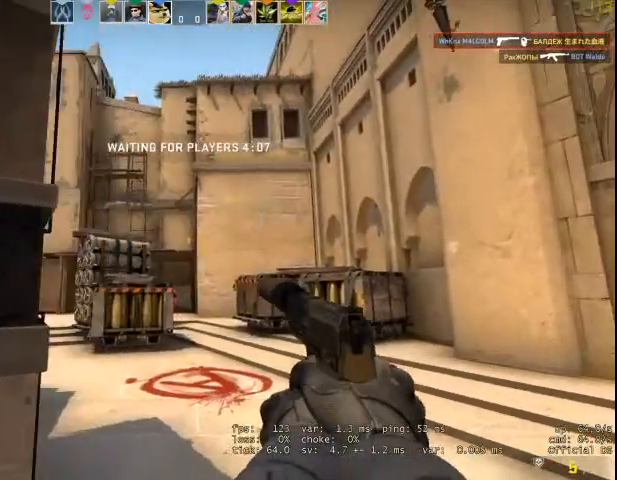
{"keys": ["a"], "mouse": [], "events": [[33, "a", "down"], [200, "a", "up"], [300, "a", "down"]]}
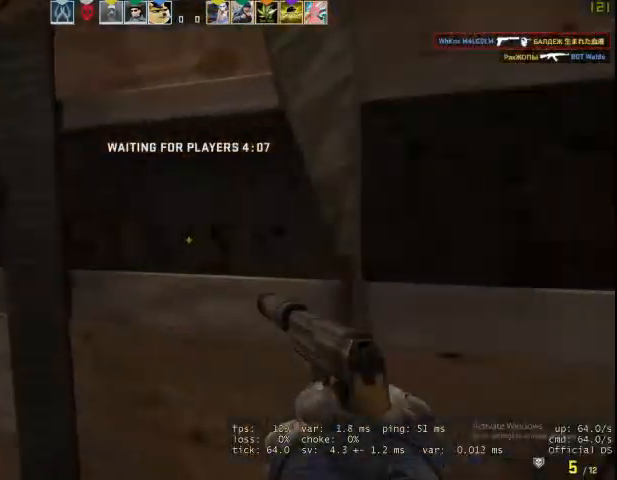
{"keys": ["d"], "mouse": [], "events": [[267, "a", "up"], [333, "d", "down"]]}
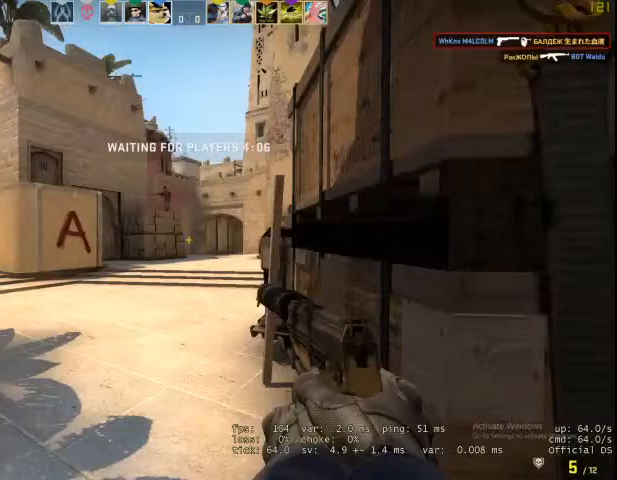
{"keys": [], "mouse": [], "events": [[67, "d", "up"], [200, "mouse_left", "down"], [300, "mouse_left", "up"], [333, "d", "down"], [400, "mouse_left", "down"], [433, "d", "up"], [433, "mouse_left", "up"]]}
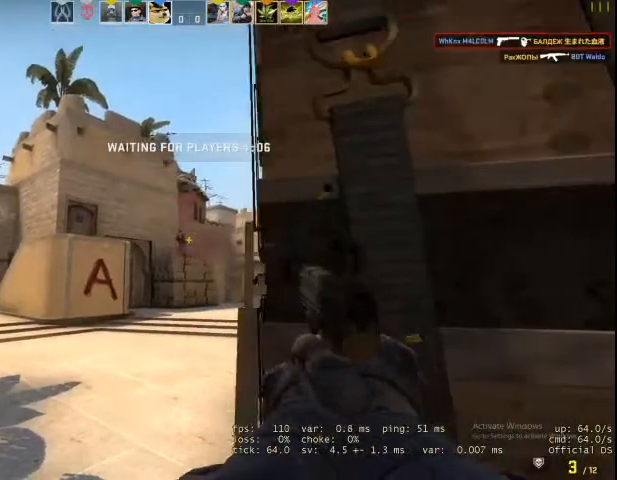
{"keys": ["d"], "mouse": ["left"], "events": [[67, "mouse_left", "down"], [167, "mouse_left", "up"], [267, "mouse_left", "down"], [367, "a", "down"], [400, "a", "up"], [400, "mouse_left", "up"], [433, "d", "down"], [500, "mouse_left", "down"]]}
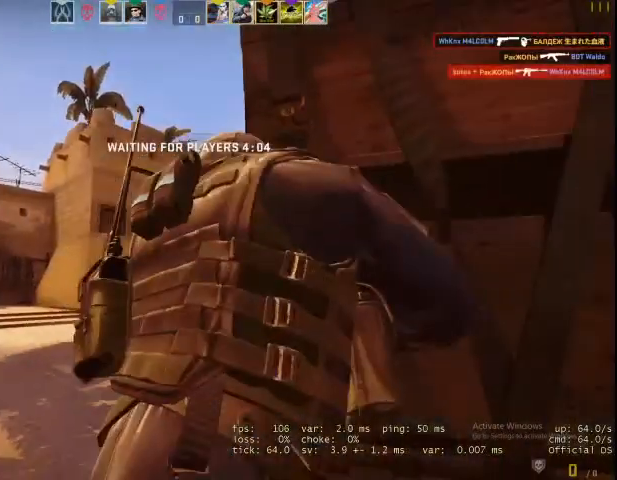
{"keys": [], "mouse": [], "events": [[33, "mouse_left", "up"], [100, "d", "up"], [167, "mouse_left", "down"], [267, "mouse_left", "up"]]}
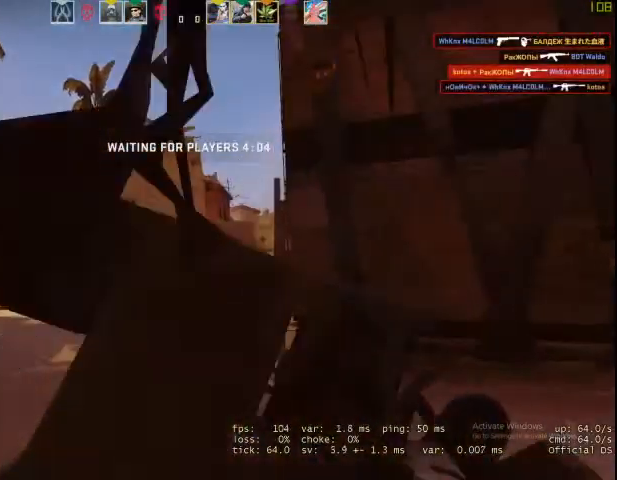
{"keys": ["w"], "mouse": [], "events": [[200, "w", "down"]]}
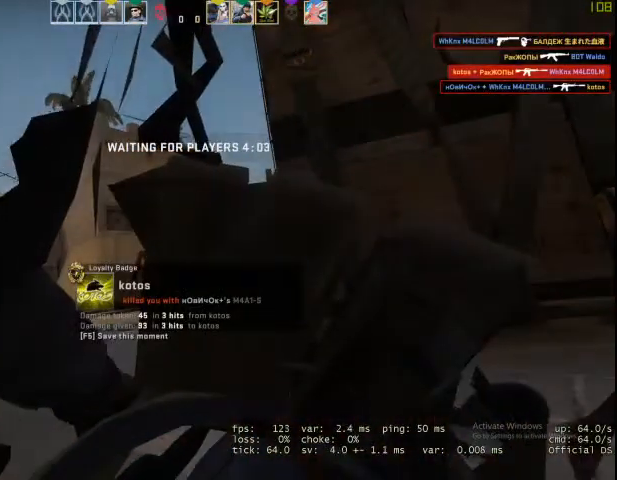
{"keys": [], "mouse": [], "events": [[267, "tab", "down"], [267, "w", "up"], [433, "tab", "up"]]}